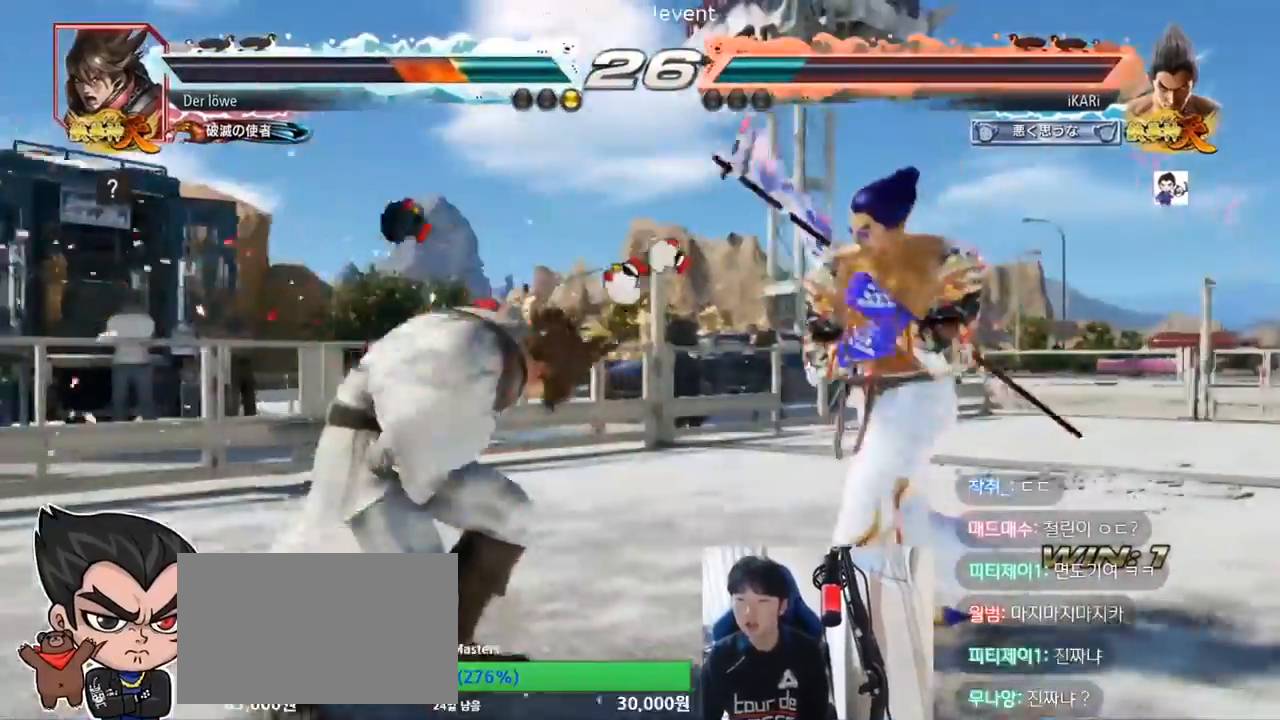
Gameplay with a controller (arcade stick); each line is a JSON object with the inputs held at the frame after it (dt_ms = milliseconds from this image to that frame). "events" lists button and stick changes between this image and that frame as [ms after this image, input, new state], when the widget could be followed in between. Not read: L3 R3.
{"dt_ms": 1000, "buttons": [], "left_stick": "right"}
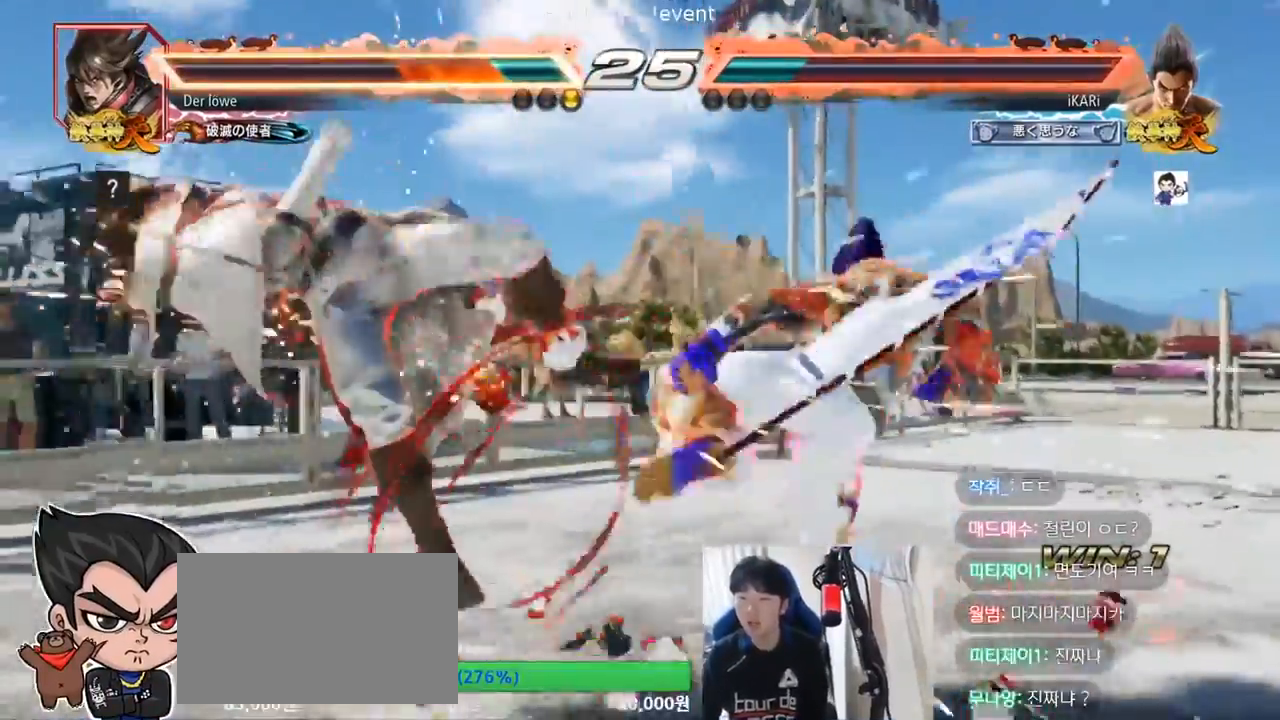
{"dt_ms": 500, "buttons": ["SQUARE"], "left_stick": "right", "events": [[133, "TRIANGLE", "down"], [233, "SQUARE", "down"], [267, "SQUARE", "up"], [267, "TRIANGLE", "up"], [333, "SQUARE", "down"], [367, "SQUARE", "up"], [433, "SQUARE", "down"]]}
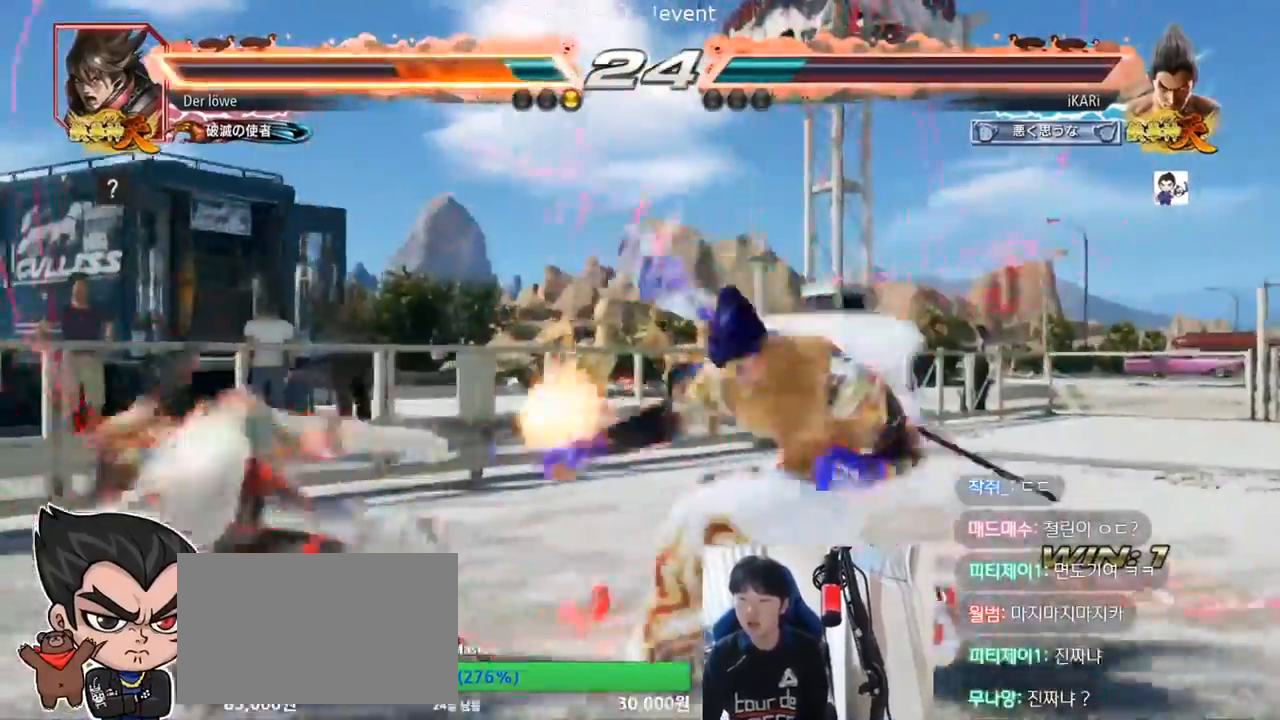
{"dt_ms": 500, "buttons": ["TRIANGLE"], "left_stick": "center", "events": [[67, "SQUARE", "up"], [67, "TRIANGLE", "down"], [267, "TRIANGLE", "up"], [400, "TRIANGLE", "down"], [500, "left_stick", "center"]]}
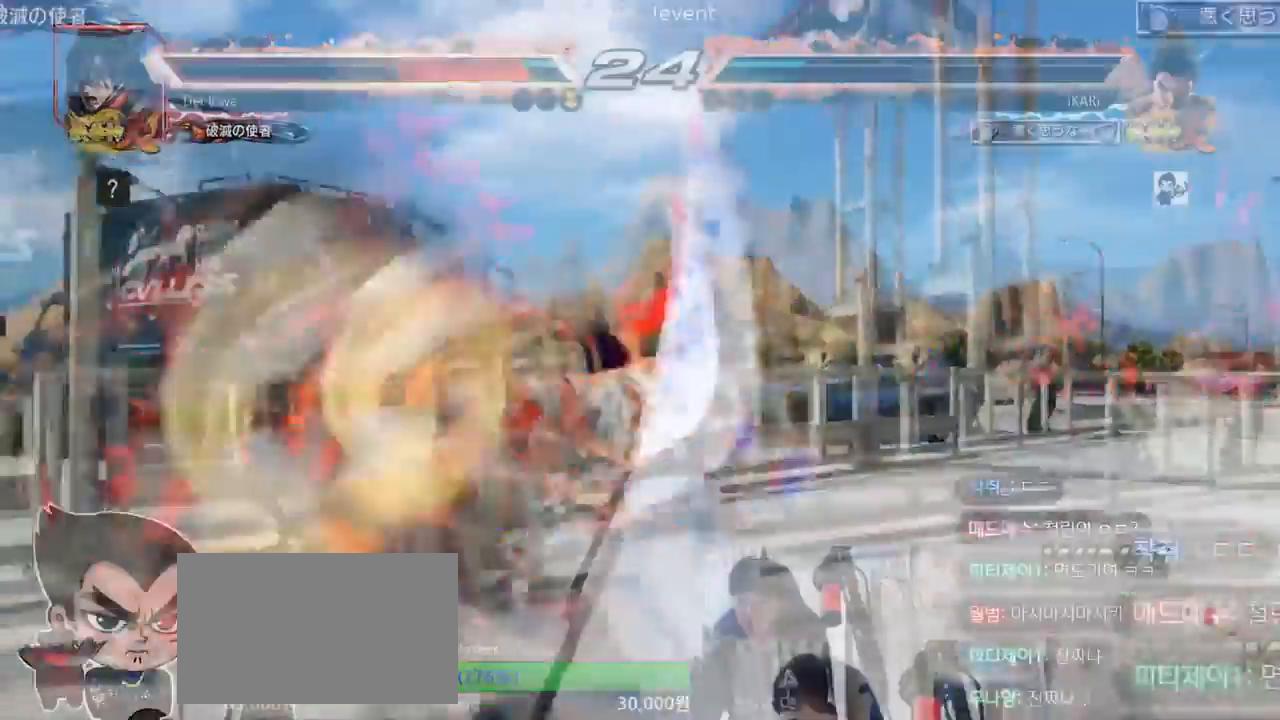
{"dt_ms": 500, "buttons": [], "left_stick": "left", "events": [[33, "TRIANGLE", "up"], [467, "left_stick", "left"]]}
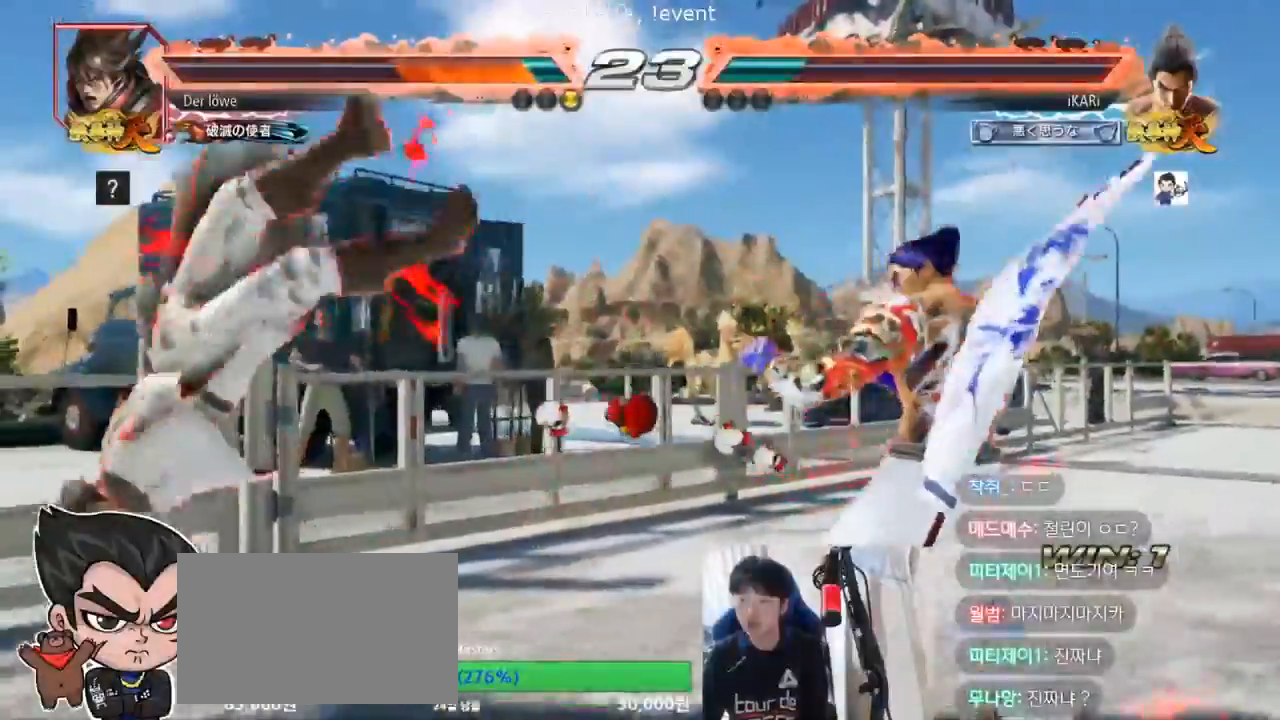
{"dt_ms": 500, "buttons": [], "left_stick": "center", "events": [[100, "CIRCLE", "down"], [100, "SQUARE", "down"], [100, "left_stick", "center"], [167, "SQUARE", "up"], [200, "CIRCLE", "up"]]}
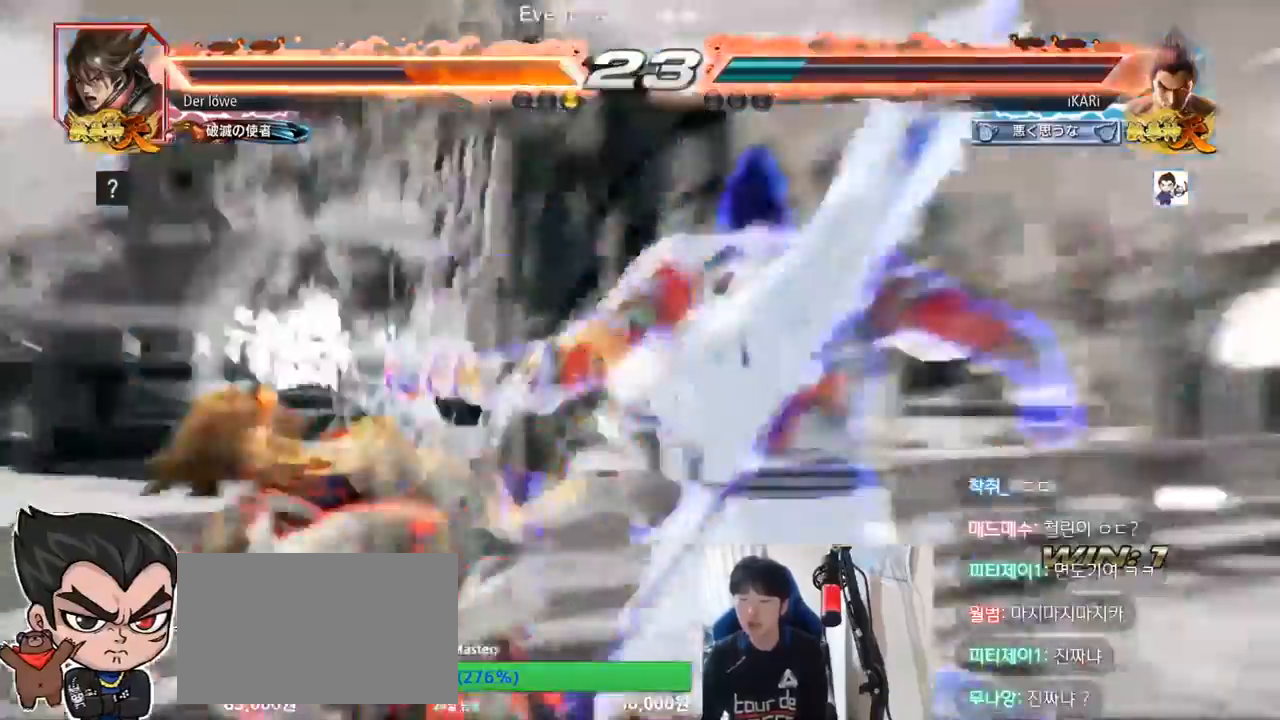
{"dt_ms": 500, "buttons": [], "left_stick": "left", "events": [[300, "left_stick", "left"]]}
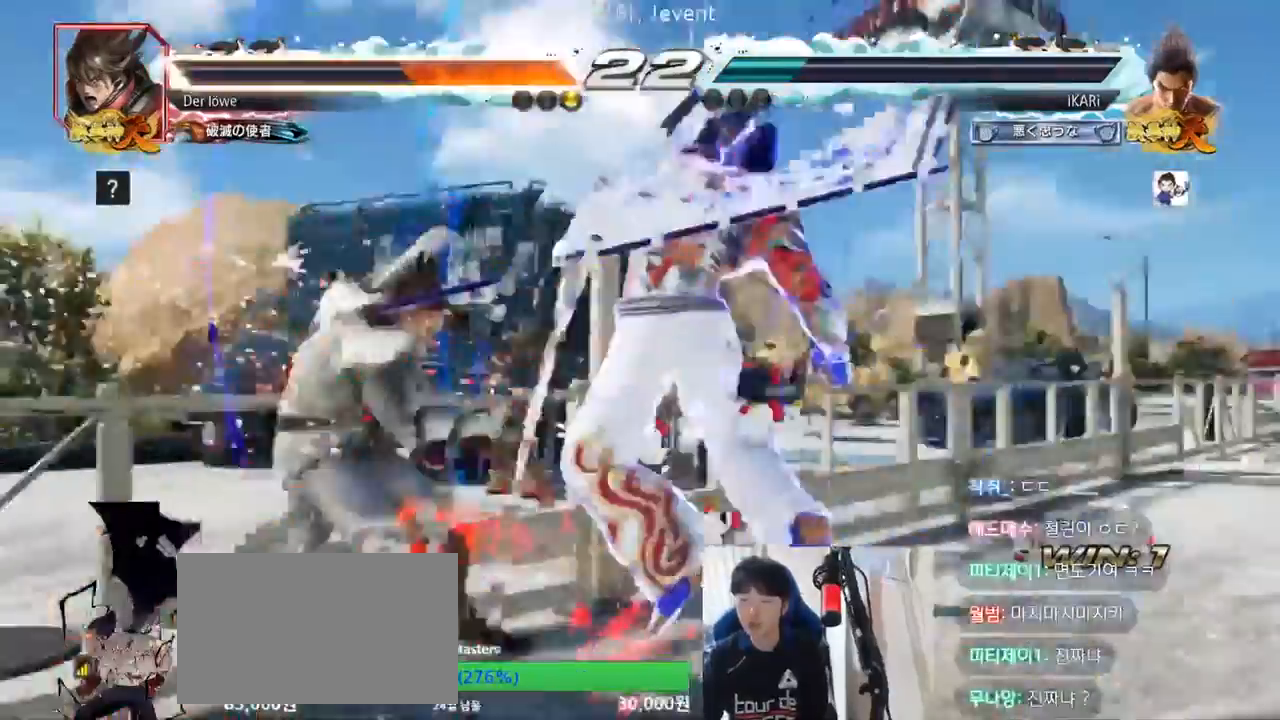
{"dt_ms": 1000, "buttons": [], "left_stick": "center", "events": [[100, "left_stick", "down-left"], [267, "CIRCLE", "down"], [333, "CIRCLE", "up"], [467, "left_stick", "center"]]}
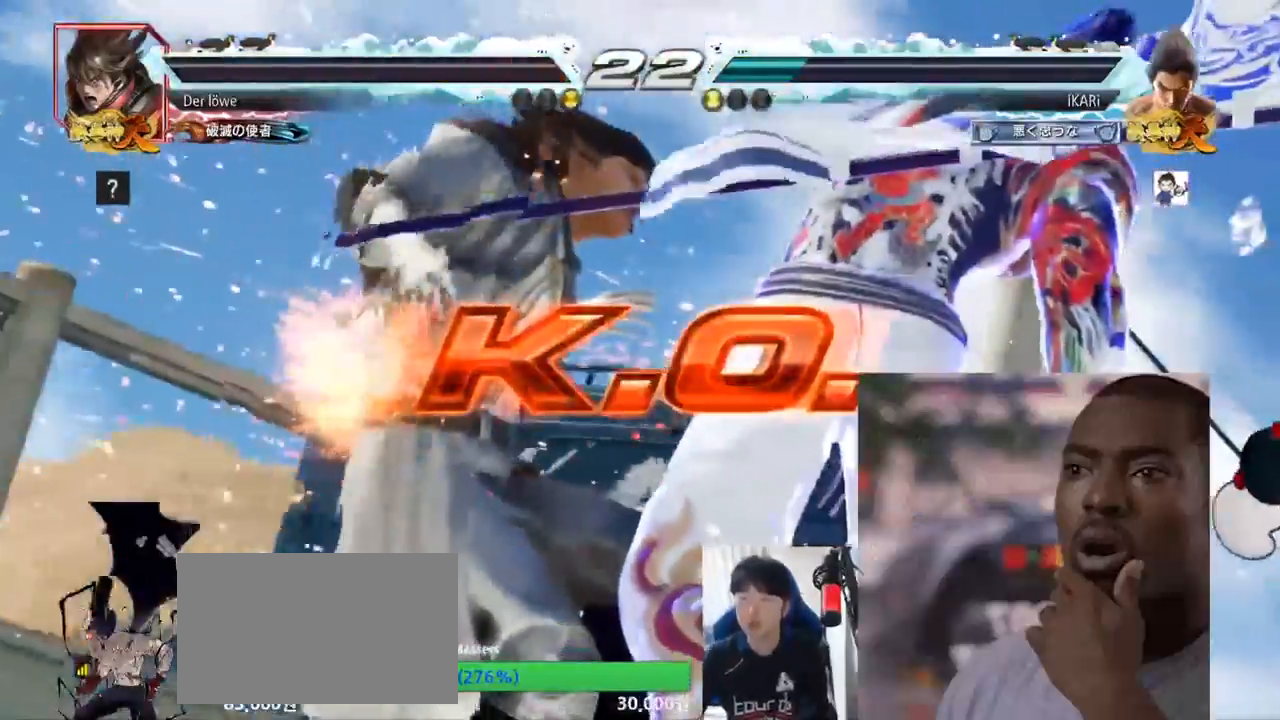
{"dt_ms": 500, "buttons": [], "left_stick": "center", "events": []}
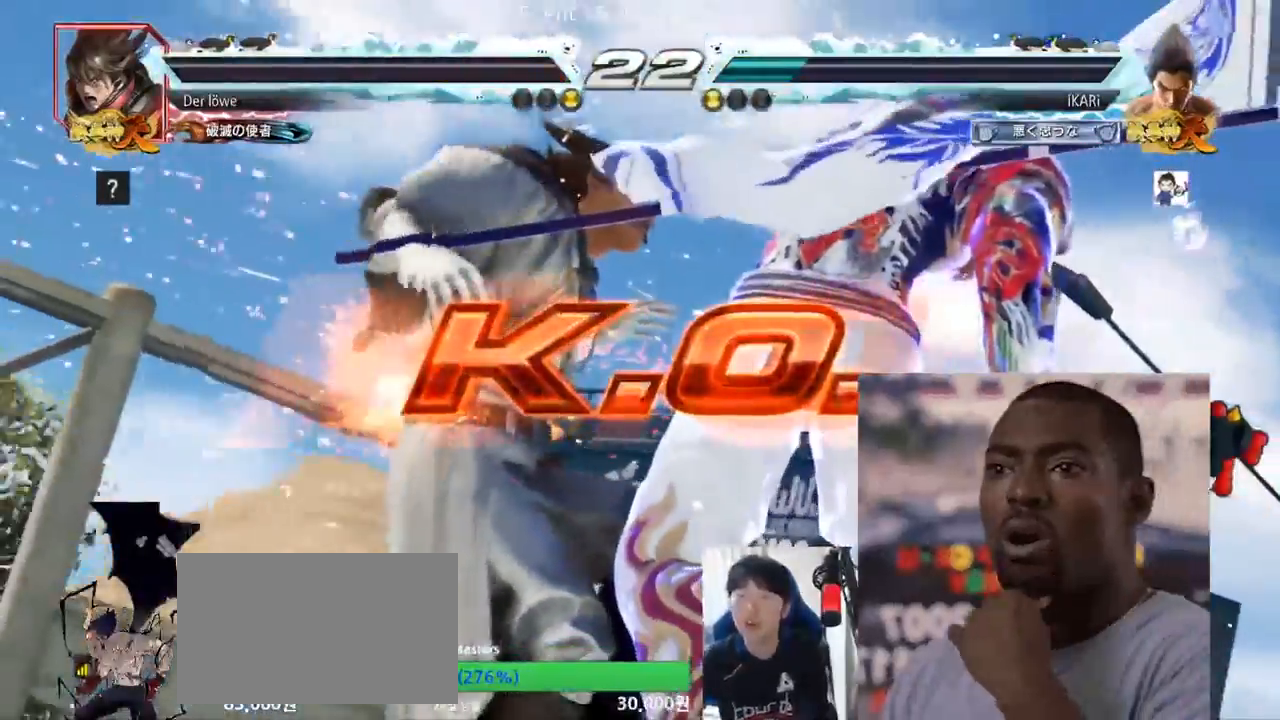
{"dt_ms": 500, "buttons": [], "left_stick": "center", "events": []}
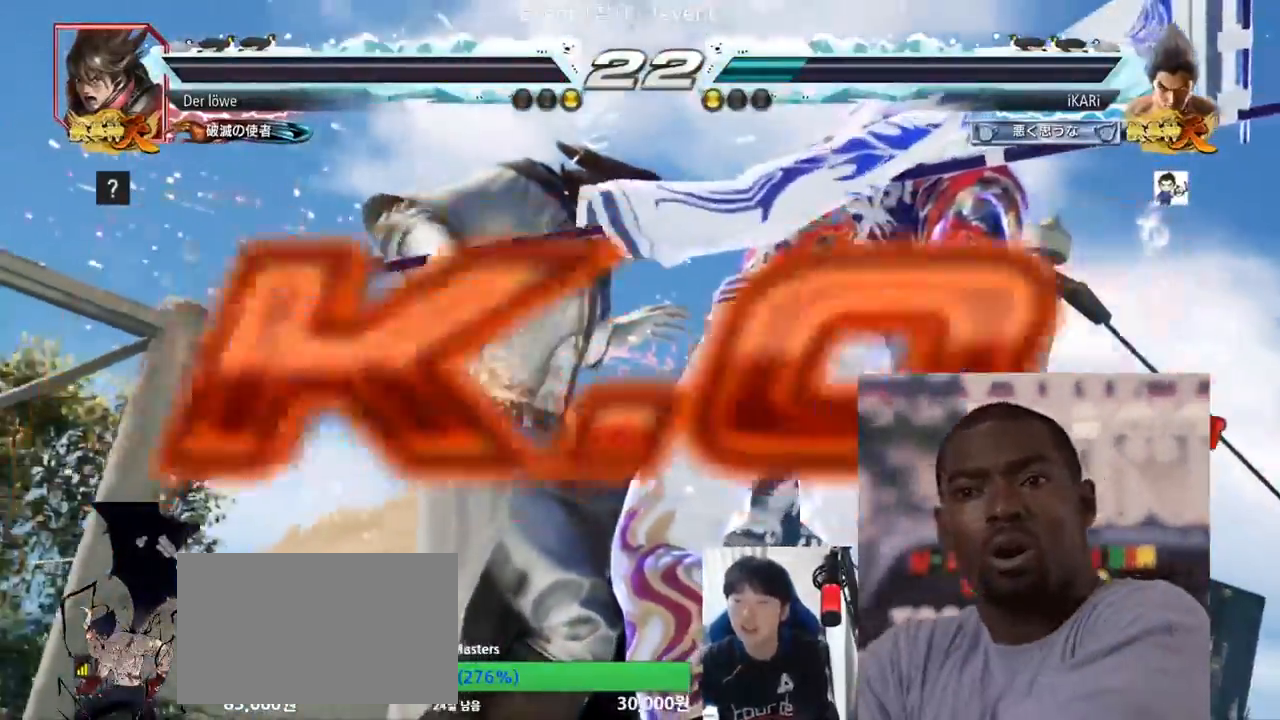
{"dt_ms": 500, "buttons": [], "left_stick": "center", "events": []}
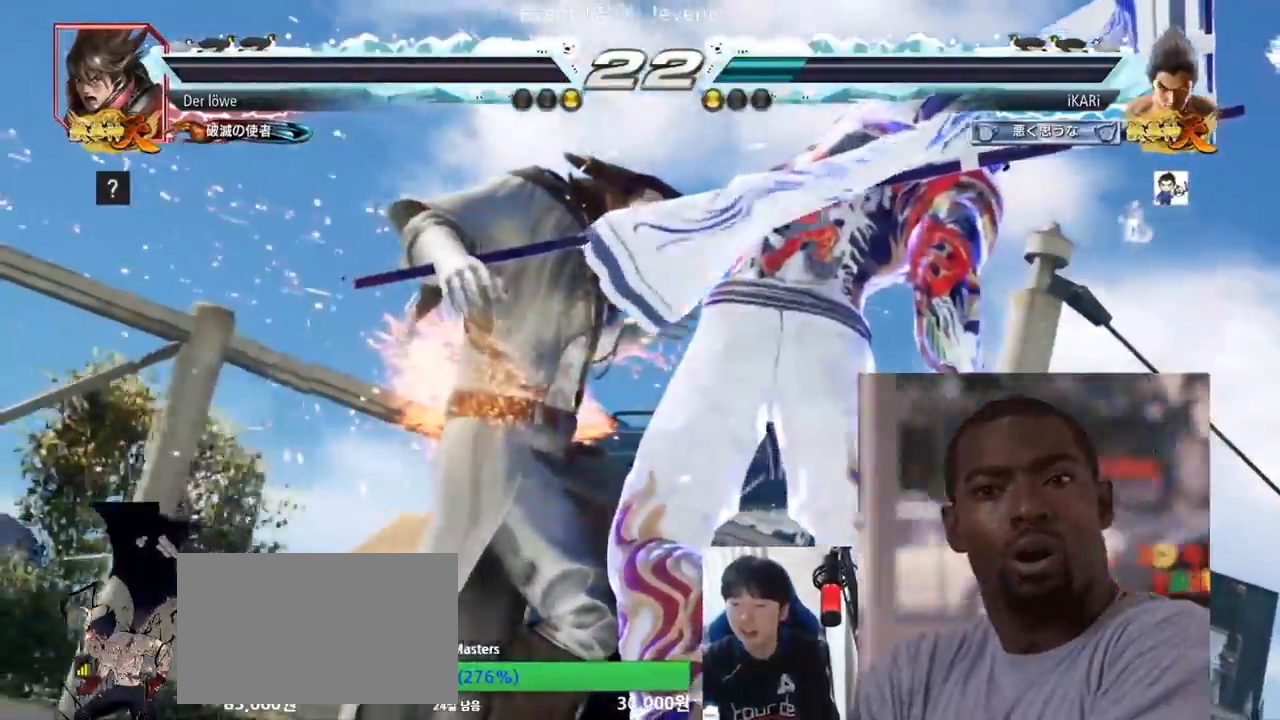
{"dt_ms": 500, "buttons": [], "left_stick": "center", "events": []}
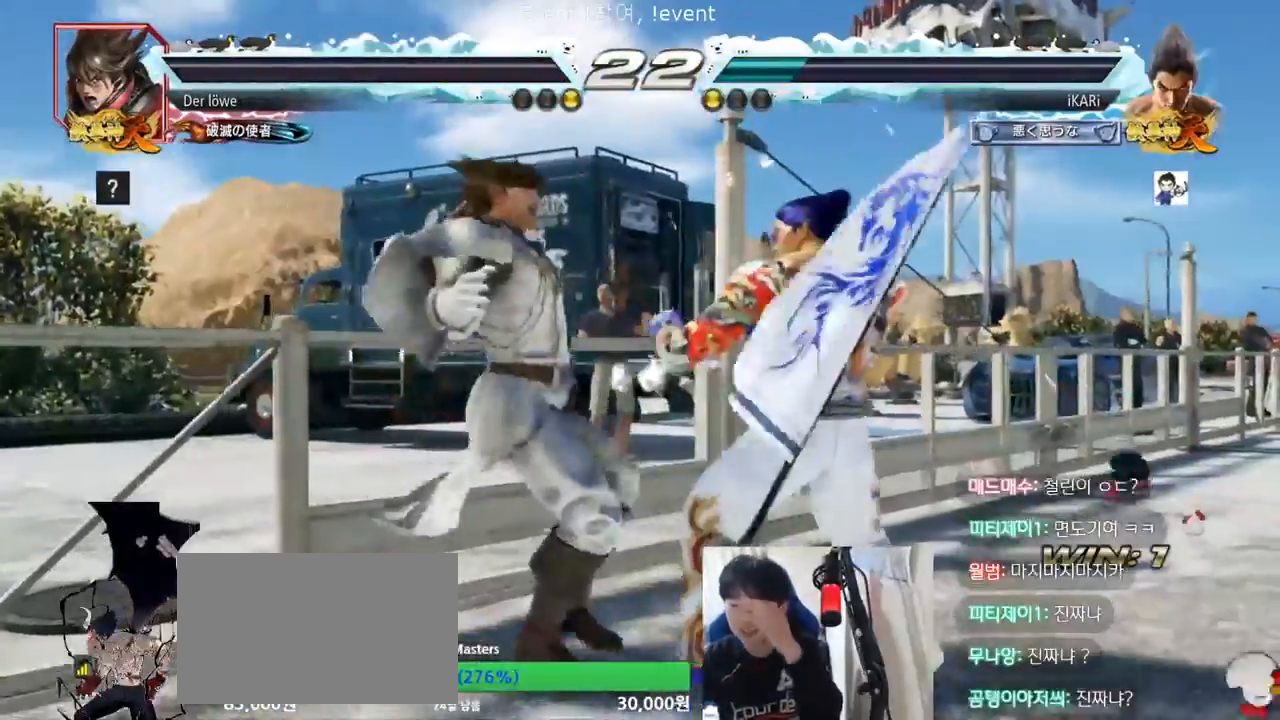
{"dt_ms": 500, "buttons": [], "left_stick": "center", "events": []}